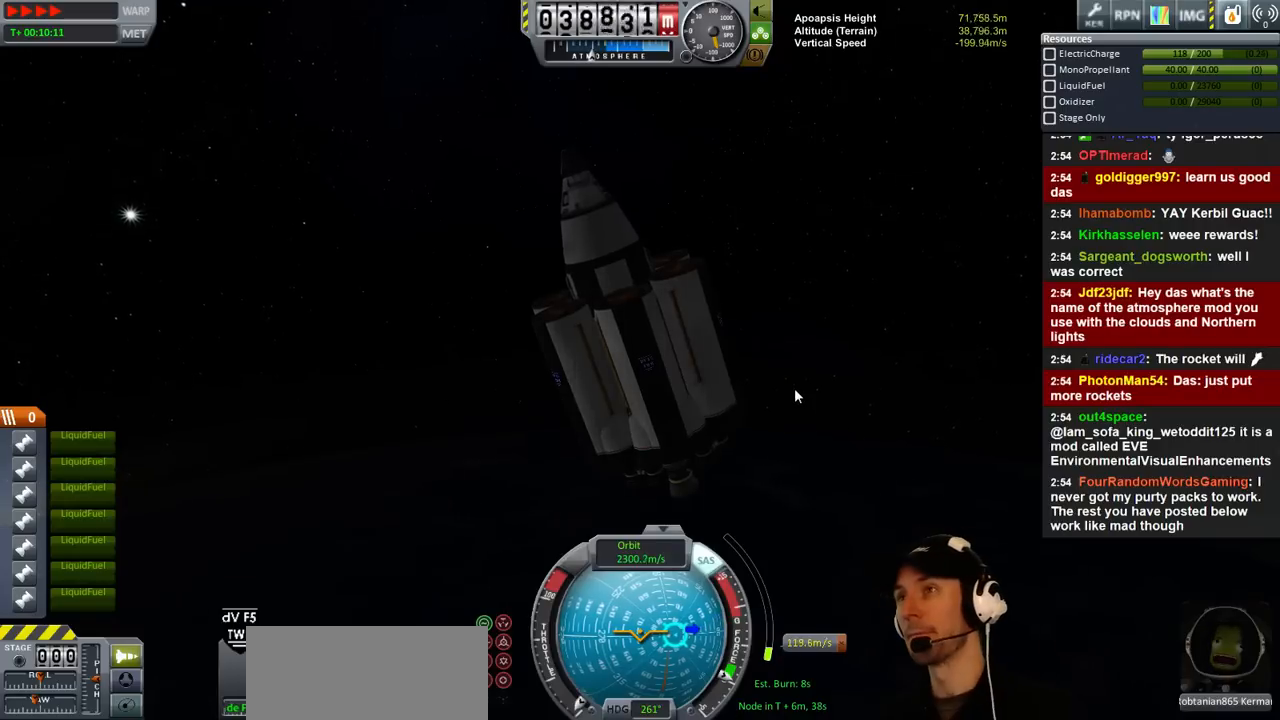
Gameplay with keyboard; each line is a JSON object with the keys held at the frame after it. "events" lists presses ("down") and releases ("up") of "a", "d", "e", "h", "i", "j", "k", "l", "n", "q", "s" and "w" between this image and that frame as [ms after this image, input, new state], when the widget could be followed in between. No other keys are recorded. Mouse input is not recorded.
{"keys": ["a"], "events": [[233, "a", "down"]]}
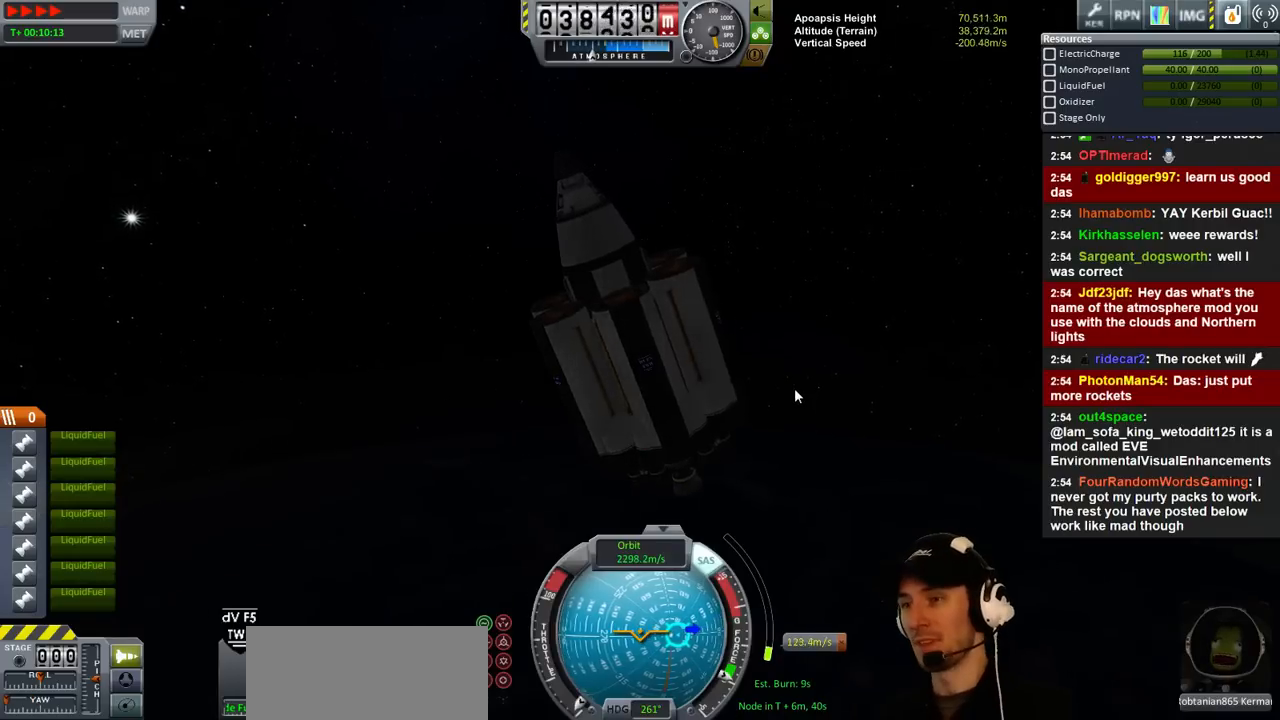
{"keys": [], "events": [[366, "a", "up"]]}
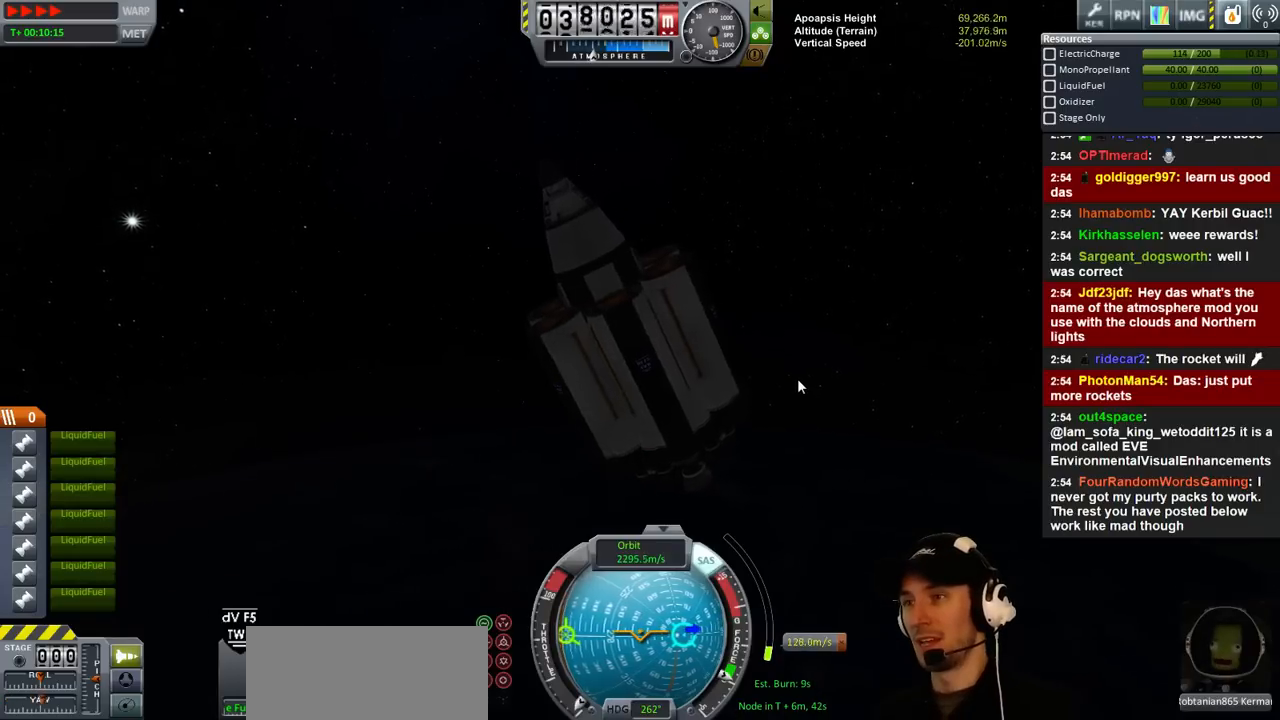
{"keys": [], "events": []}
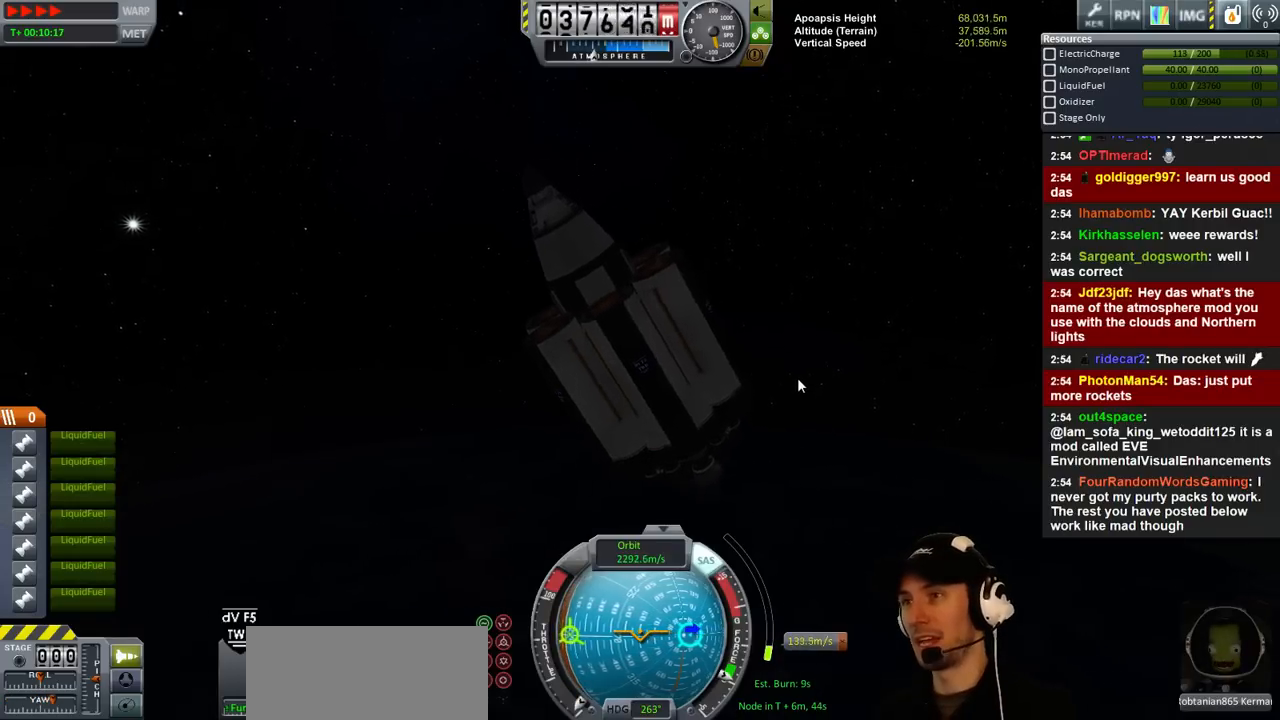
{"keys": [], "events": []}
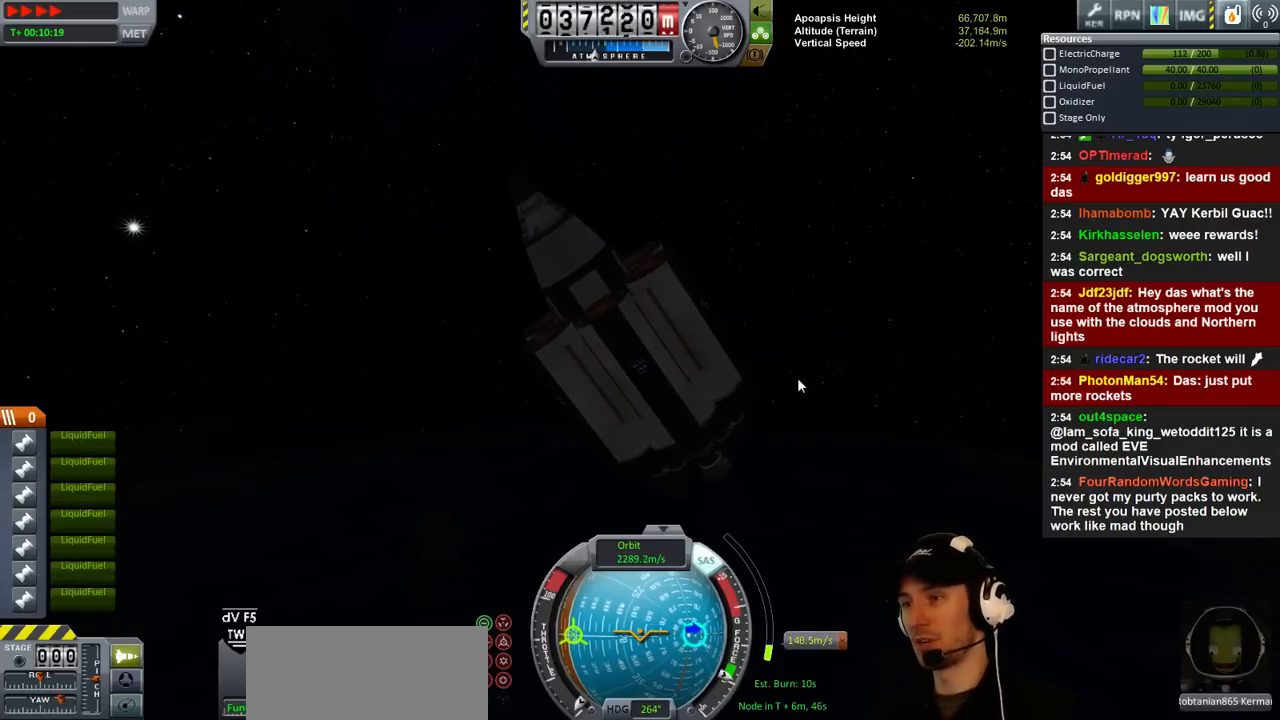
{"keys": [], "events": []}
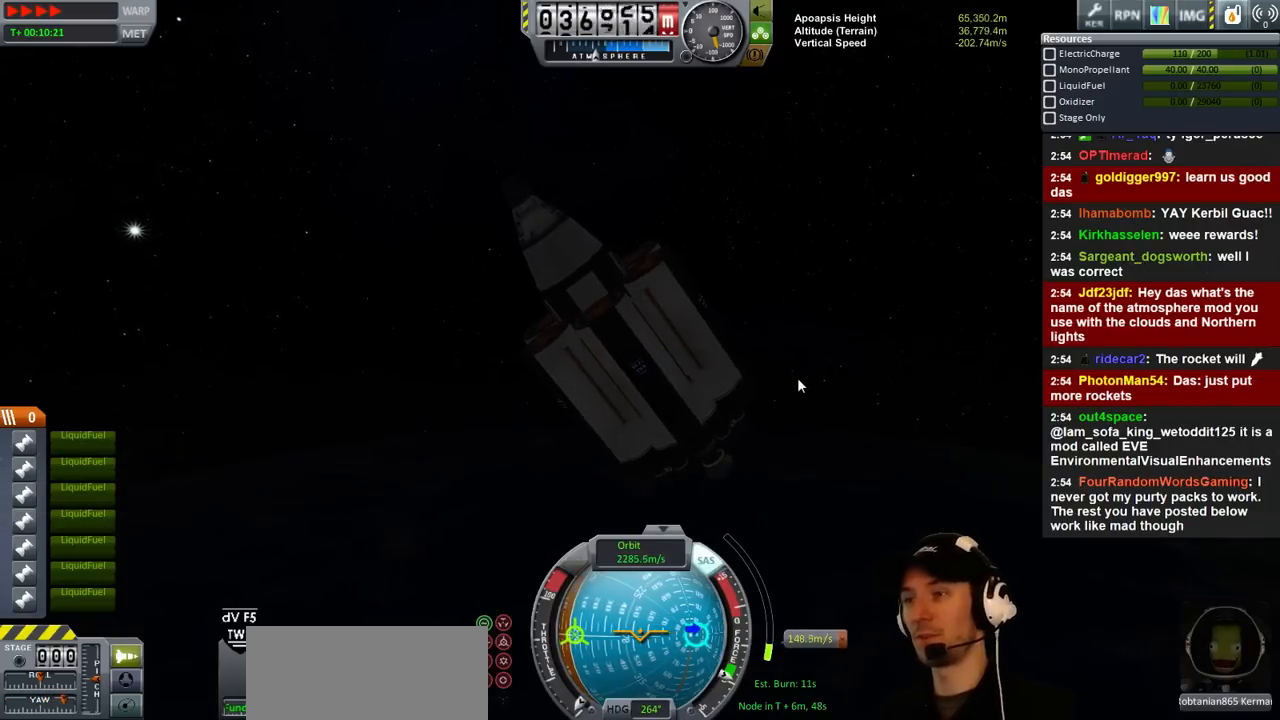
{"keys": [], "events": [[300, "d", "down"], [433, "d", "up"]]}